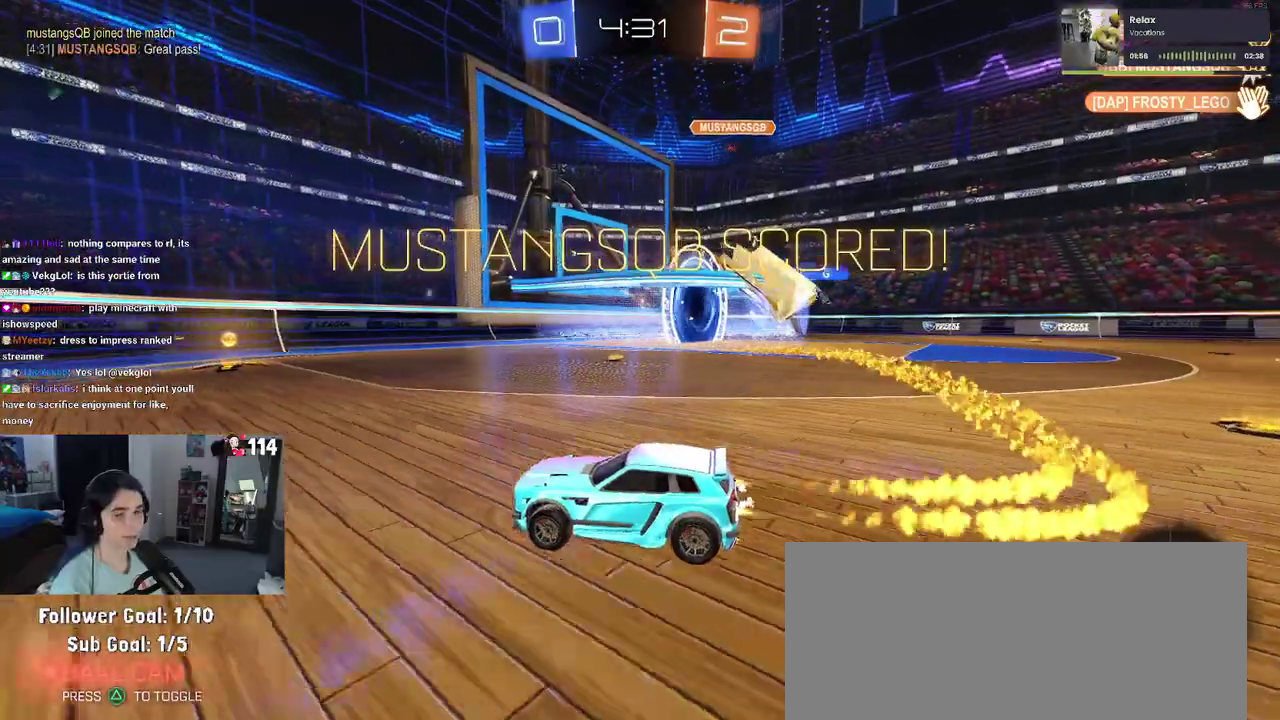
Gameplay with a controller (PlayStation layout); each line is a JSON object with the inputs held at the frame after it. "events" lists button and stick changes between this image and that frame as [ms after this image, input, new state], when the widget could be followed in between. Not read: L1 R1 R2.
{"buttons": [], "left_stick": "right", "right_stick": "center", "events": [[267, "left_stick", "right"]]}
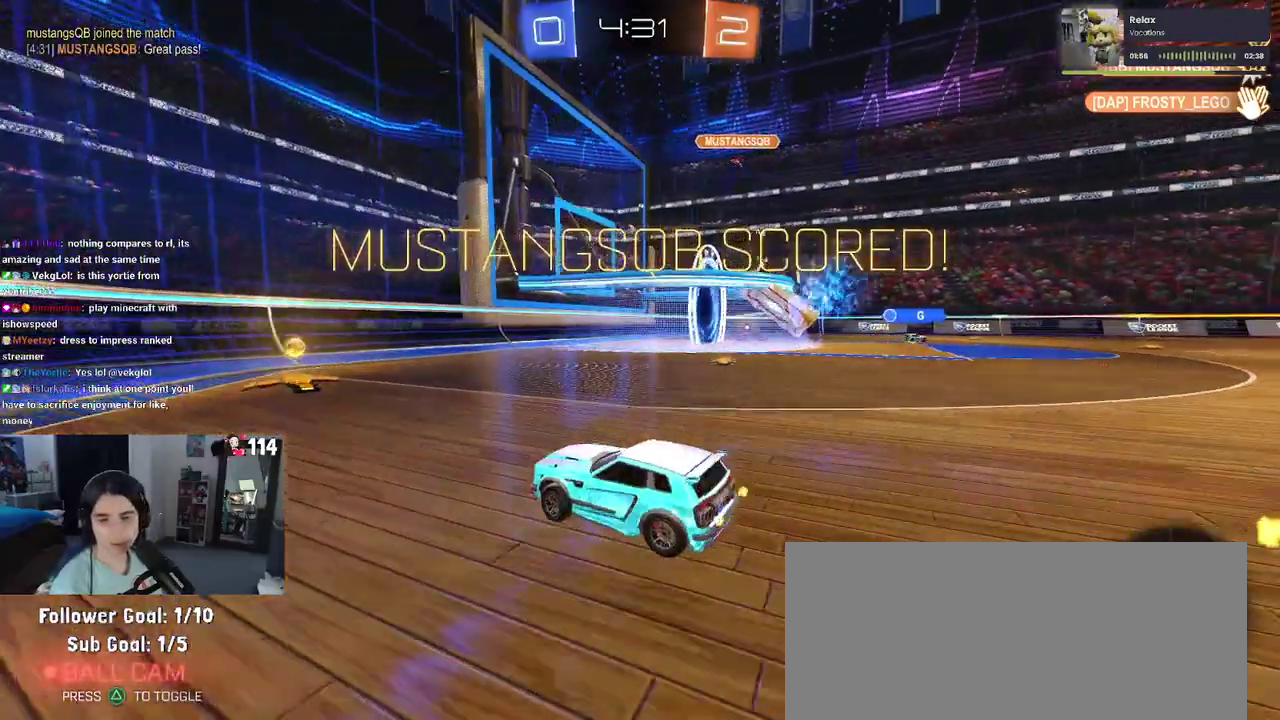
{"buttons": ["CROSS", "SQUARE"], "left_stick": "center", "right_stick": "center"}
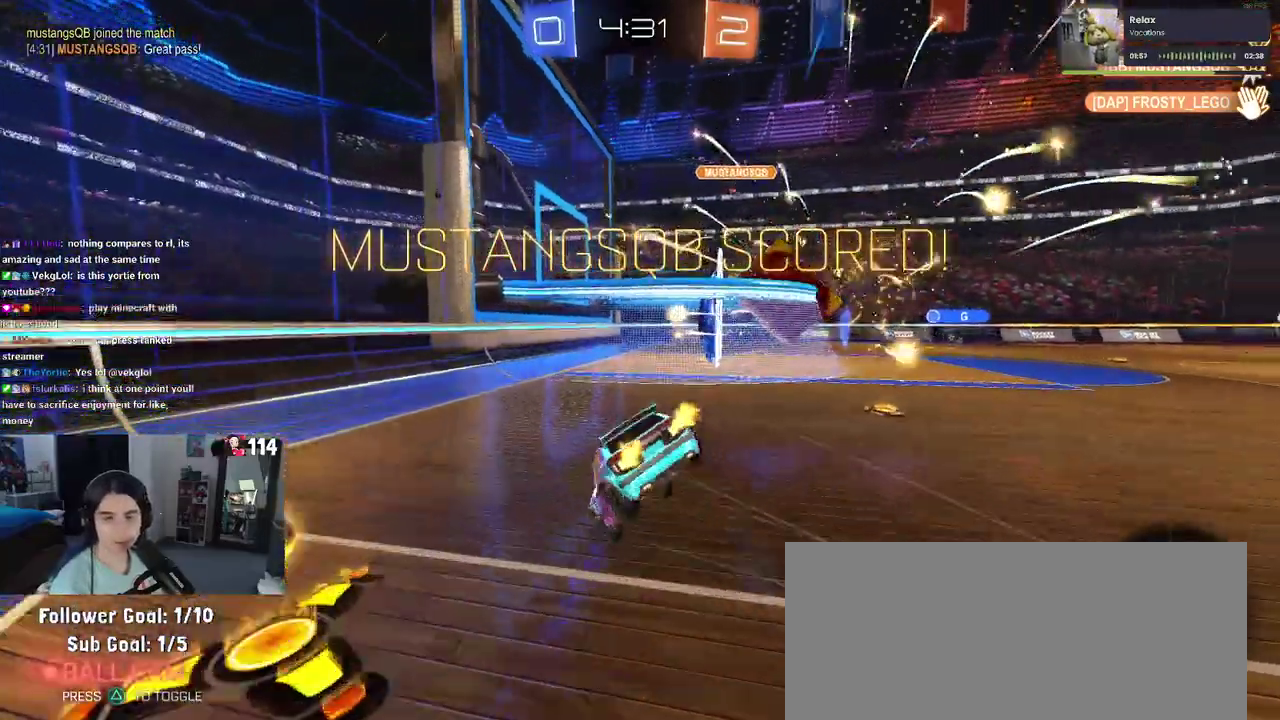
{"buttons": ["SQUARE"], "left_stick": "down-left", "right_stick": "center"}
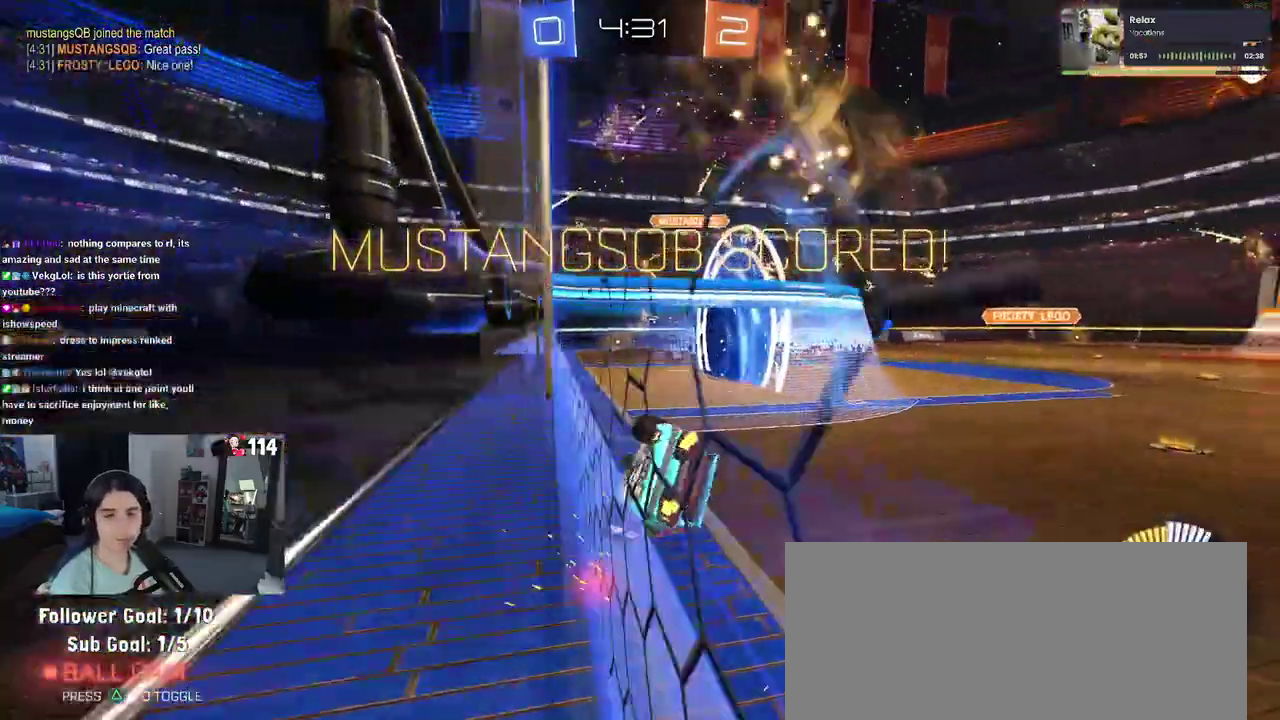
{"buttons": ["CROSS"], "left_stick": "up", "right_stick": "center", "events": [[133, "left_stick", "center"], [167, "SQUARE", "up"], [200, "CROSS", "down"], [217, "left_stick", "up"], [300, "CROSS", "up"], [367, "CROSS", "down"], [450, "left_stick", "up-right"], [500, "left_stick", "up"]]}
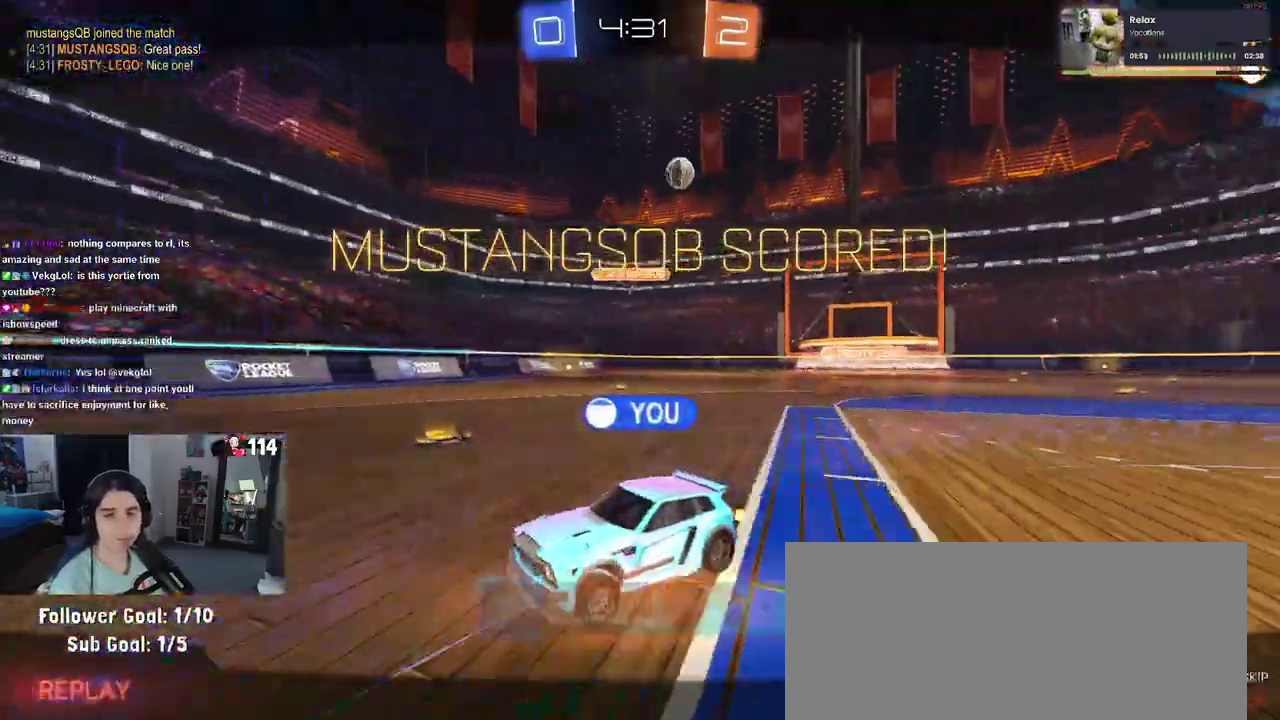
{"buttons": [], "left_stick": "center", "right_stick": "center", "events": [[17, "CROSS", "up"], [183, "CROSS", "down"], [183, "left_stick", "center"], [283, "CROSS", "up"], [350, "CROSS", "down"], [467, "CROSS", "up"]]}
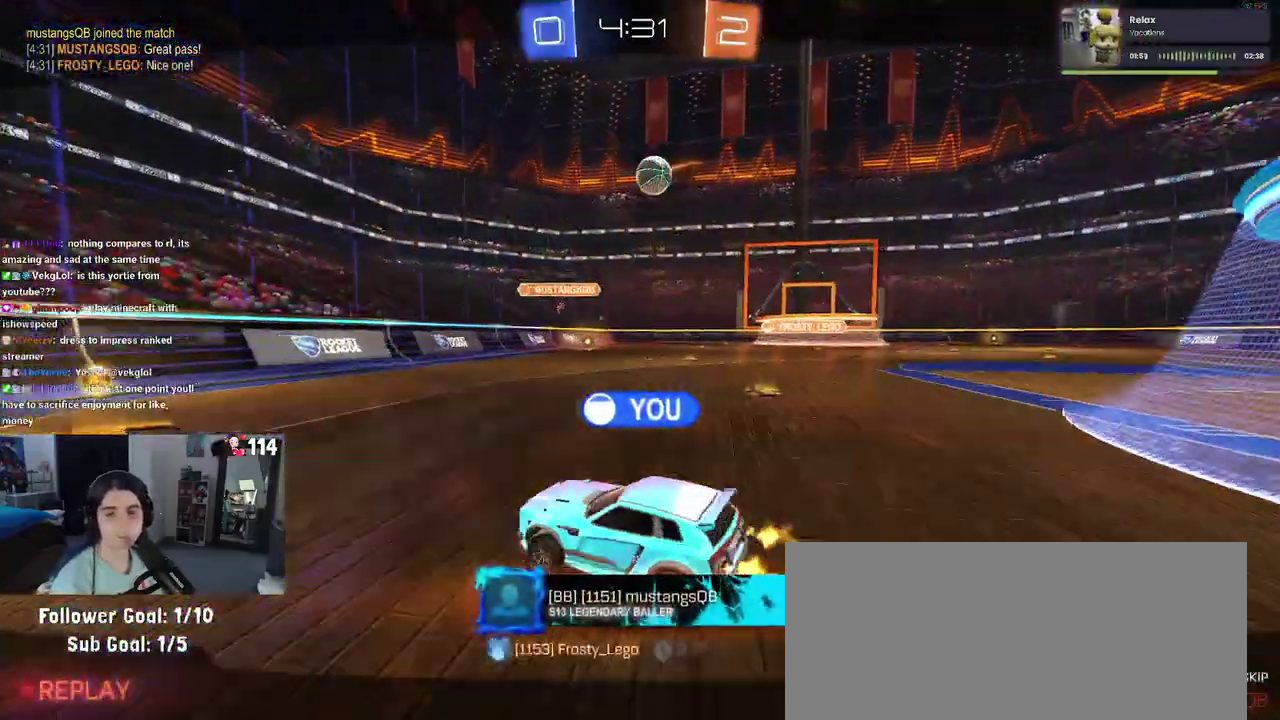
{"buttons": ["CROSS"], "left_stick": "center", "right_stick": "center", "events": [[83, "CROSS", "down"], [183, "CROSS", "up"], [300, "CROSS", "down"], [417, "CROSS", "up"], [483, "CROSS", "down"]]}
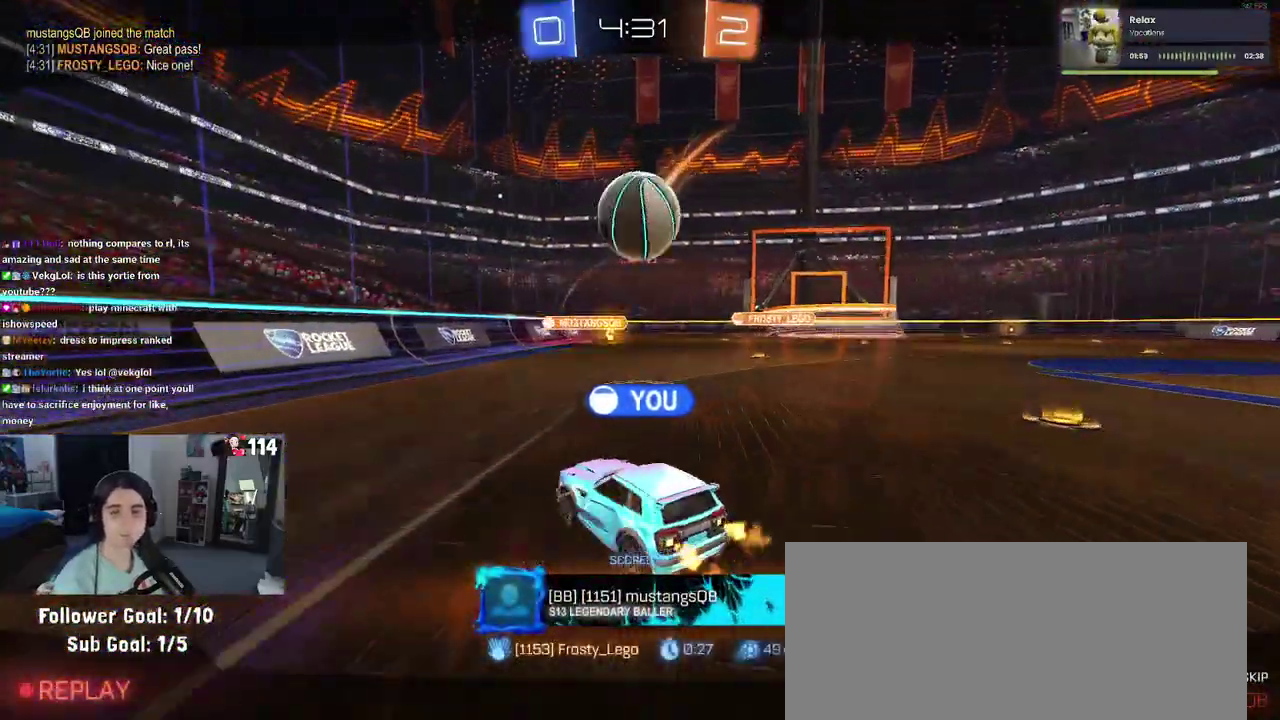
{"buttons": ["CROSS"], "left_stick": "center", "right_stick": "center", "events": [[133, "CROSS", "up"], [250, "CROSS", "down"], [333, "CROSS", "up"], [433, "CROSS", "down"]]}
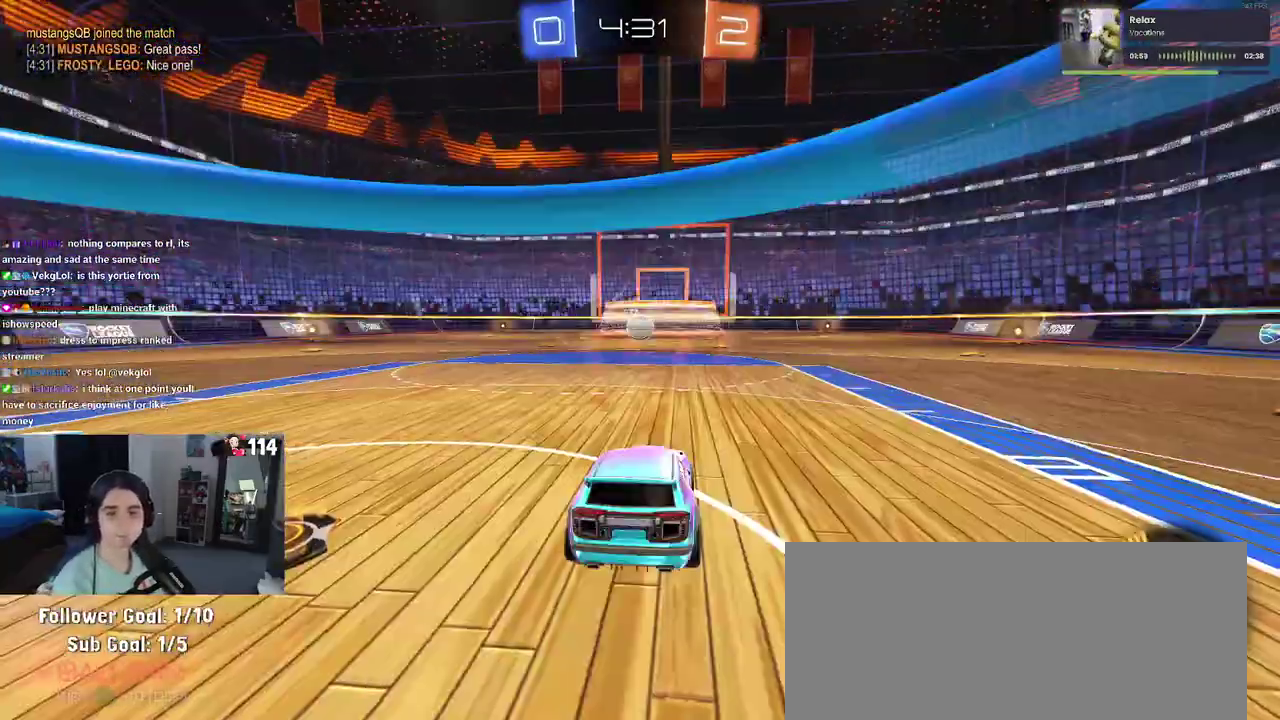
{"buttons": [], "left_stick": "center", "right_stick": "center", "events": [[50, "CROSS", "up"]]}
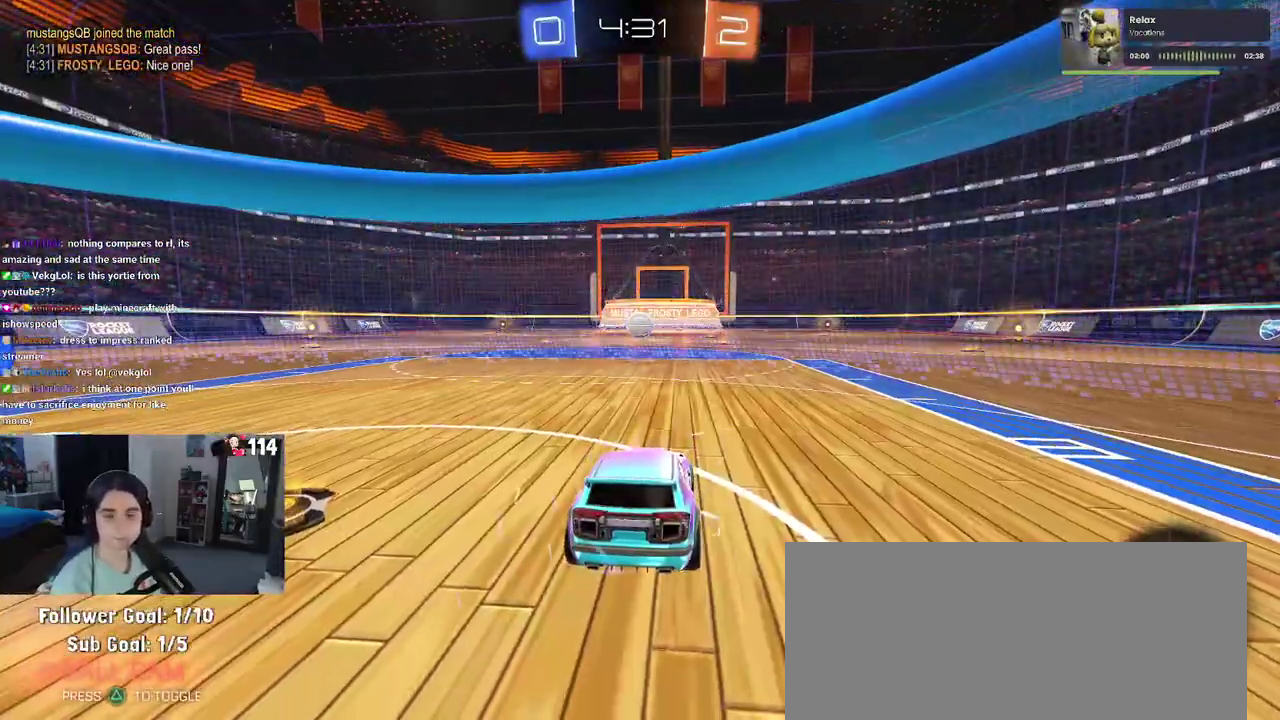
{"buttons": [], "left_stick": "center", "right_stick": "center", "events": []}
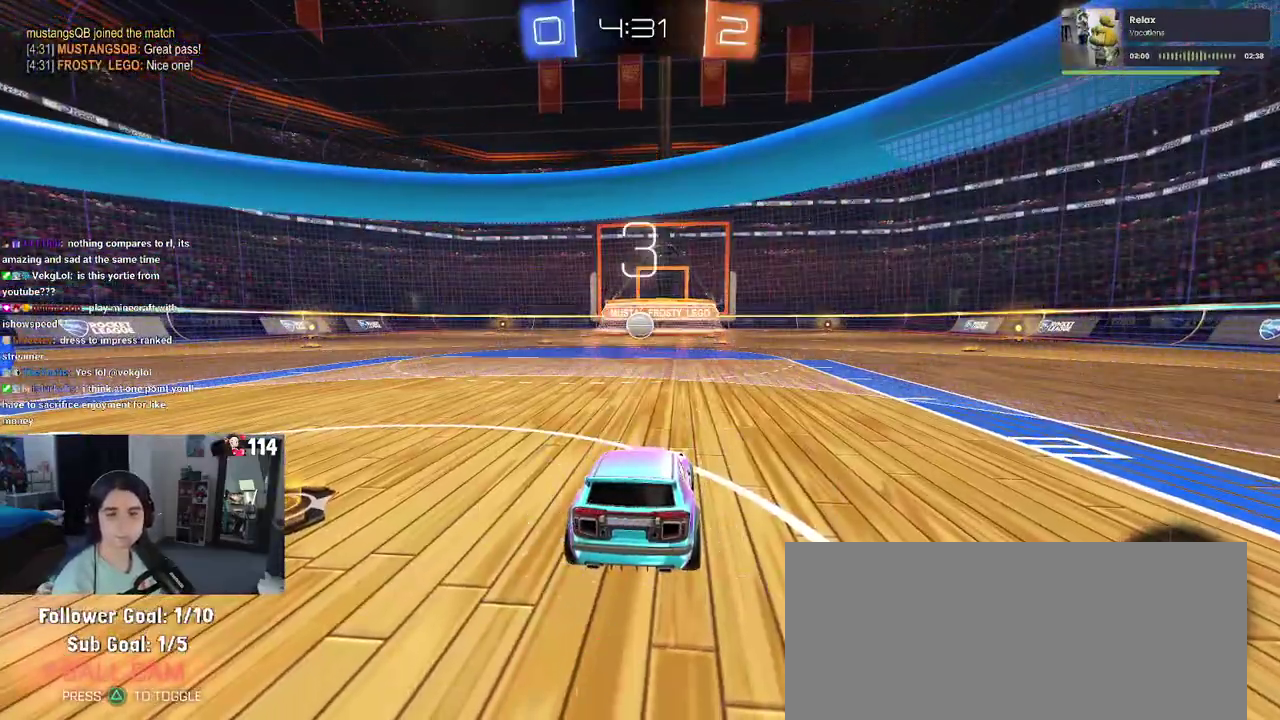
{"buttons": [], "left_stick": "center", "right_stick": "center", "events": []}
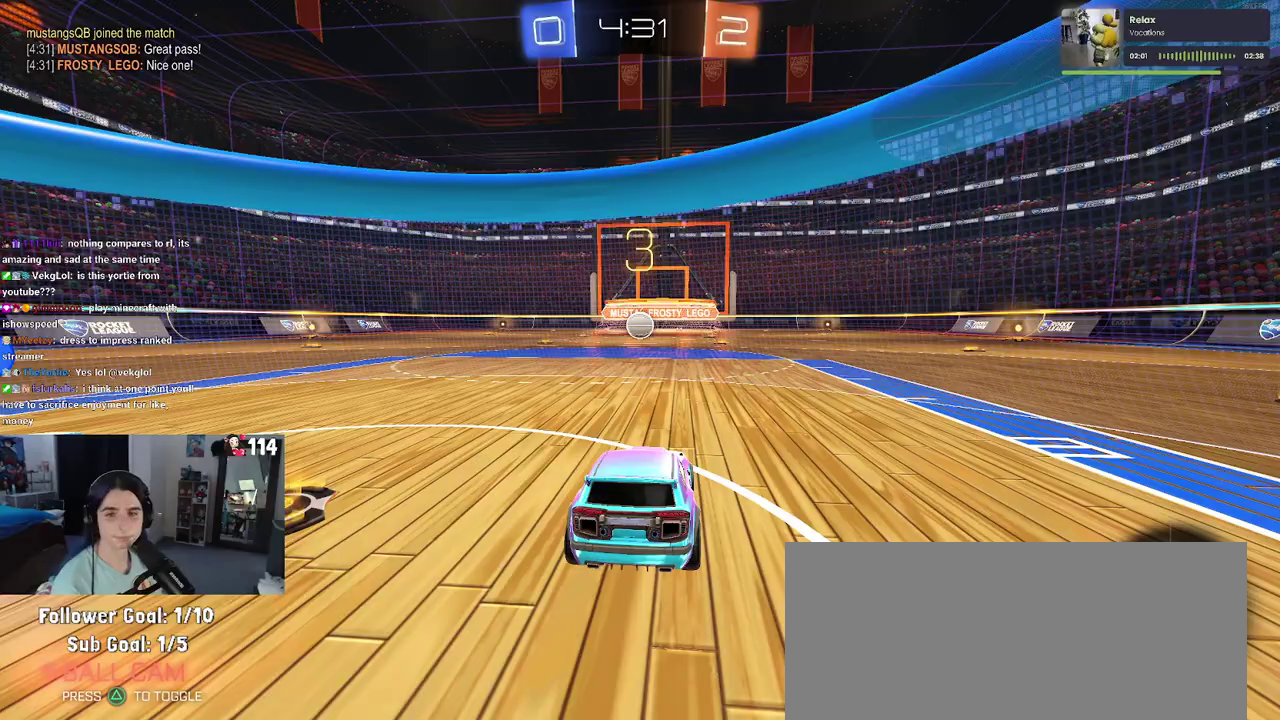
{"buttons": [], "left_stick": "center", "right_stick": "center", "events": []}
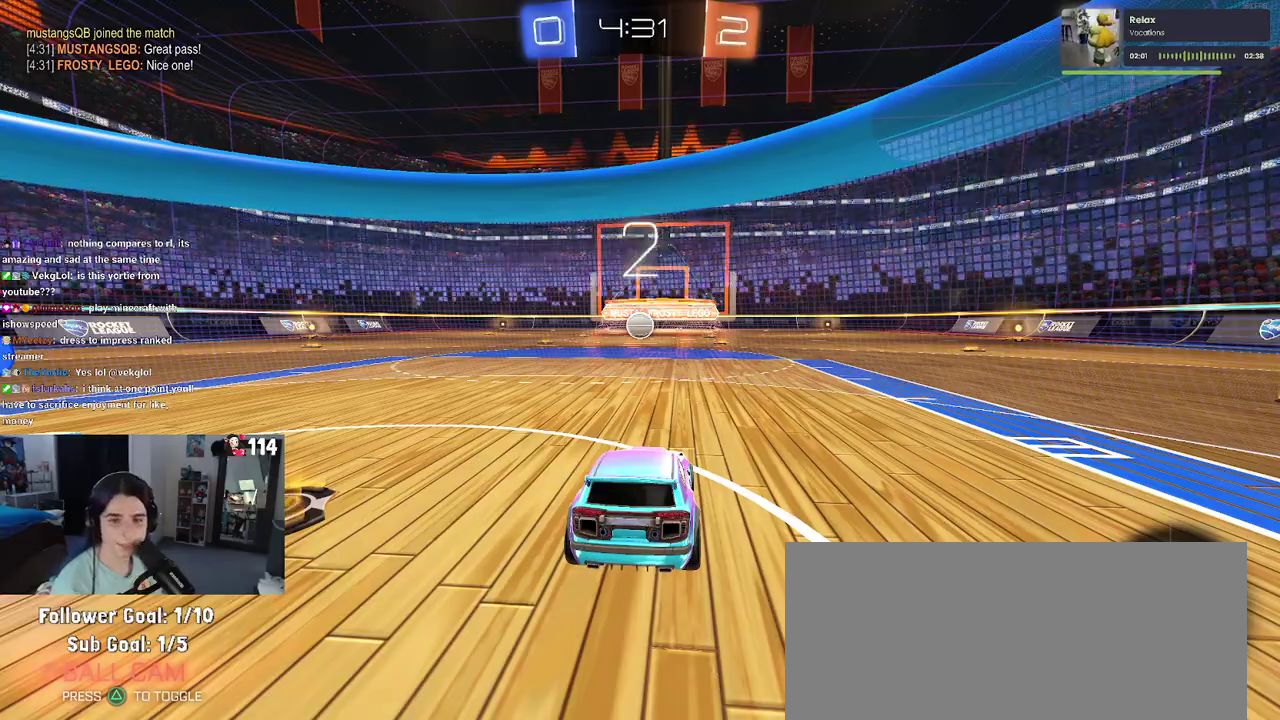
{"buttons": [], "left_stick": "center", "right_stick": "center", "events": []}
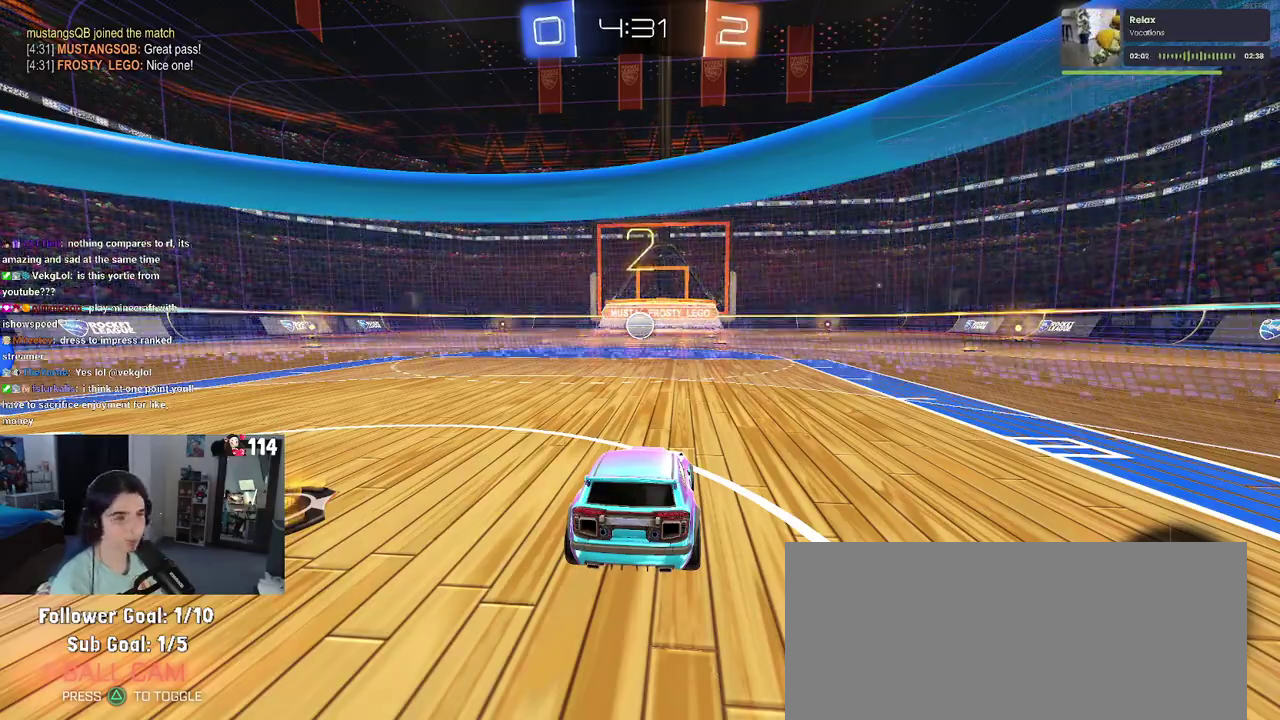
{"buttons": [], "left_stick": "center", "right_stick": "center", "events": [[133, "TRIANGLE", "down"], [217, "TRIANGLE", "up"]]}
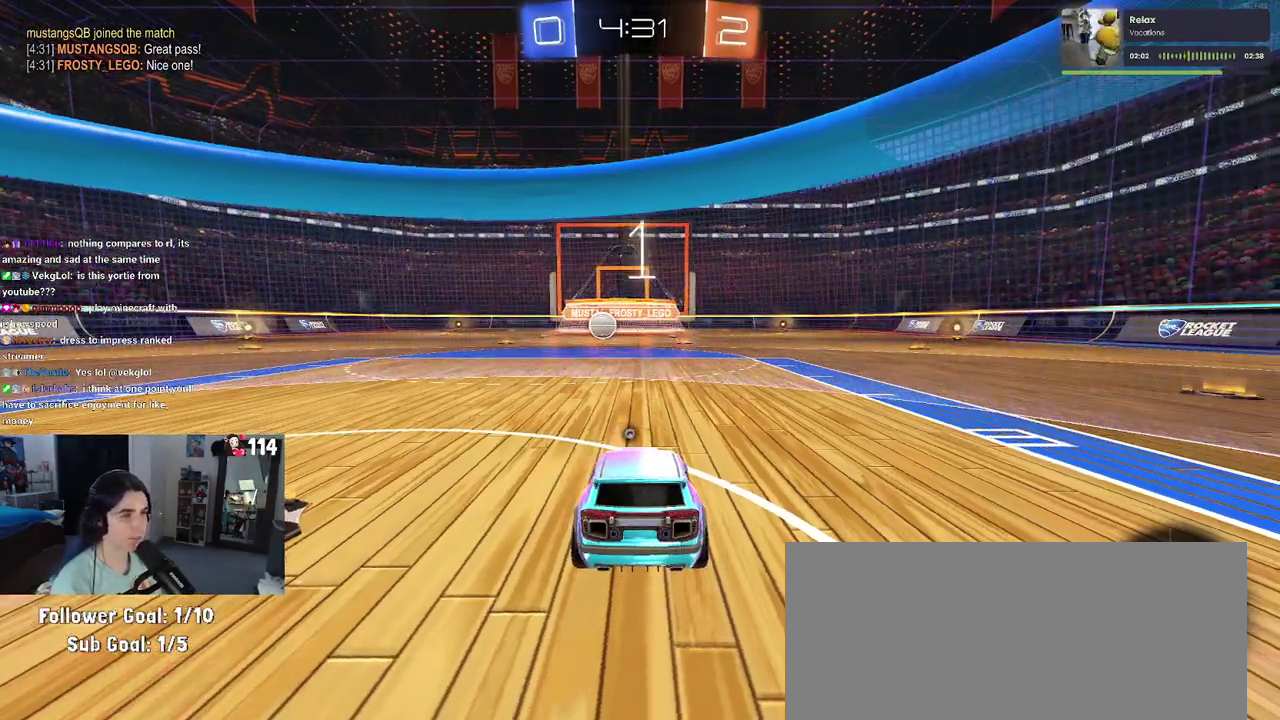
{"buttons": [], "left_stick": "center", "right_stick": "center", "events": [[83, "TRIANGLE", "down"], [200, "TRIANGLE", "up"]]}
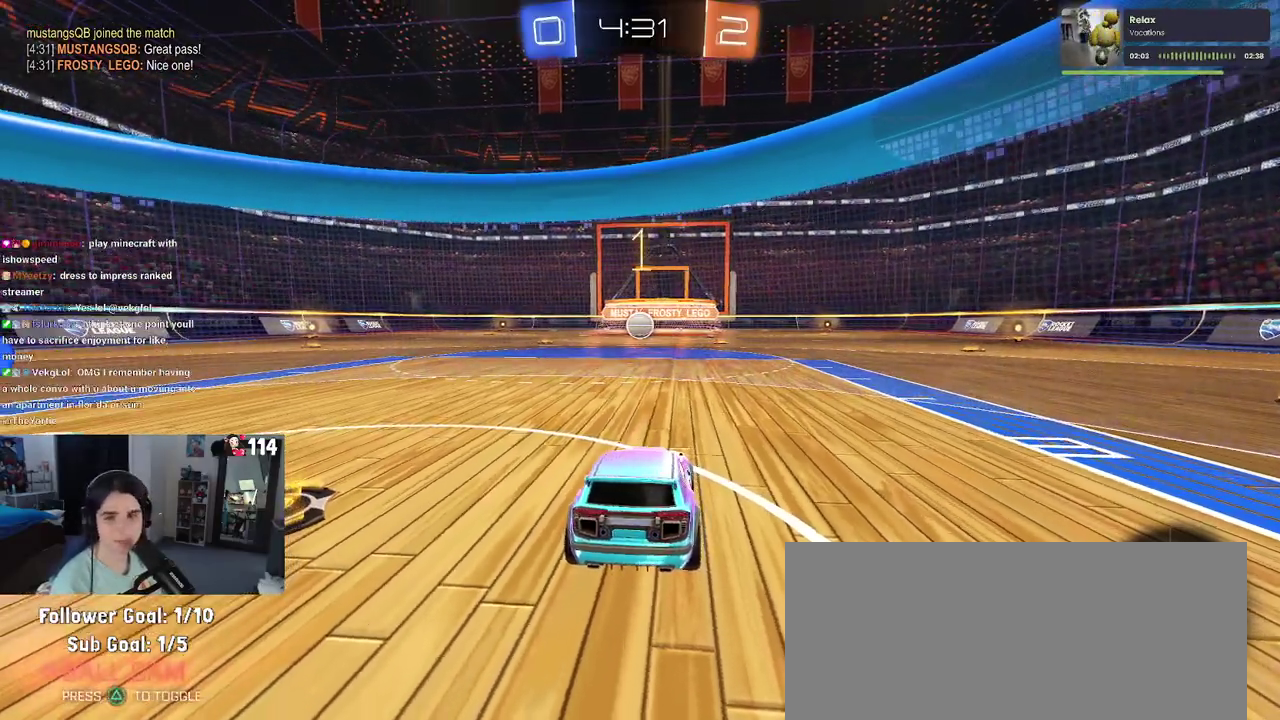
{"buttons": [], "left_stick": "right", "right_stick": "center", "events": [[150, "left_stick", "right"], [333, "left_stick", "down-right"], [467, "left_stick", "right"]]}
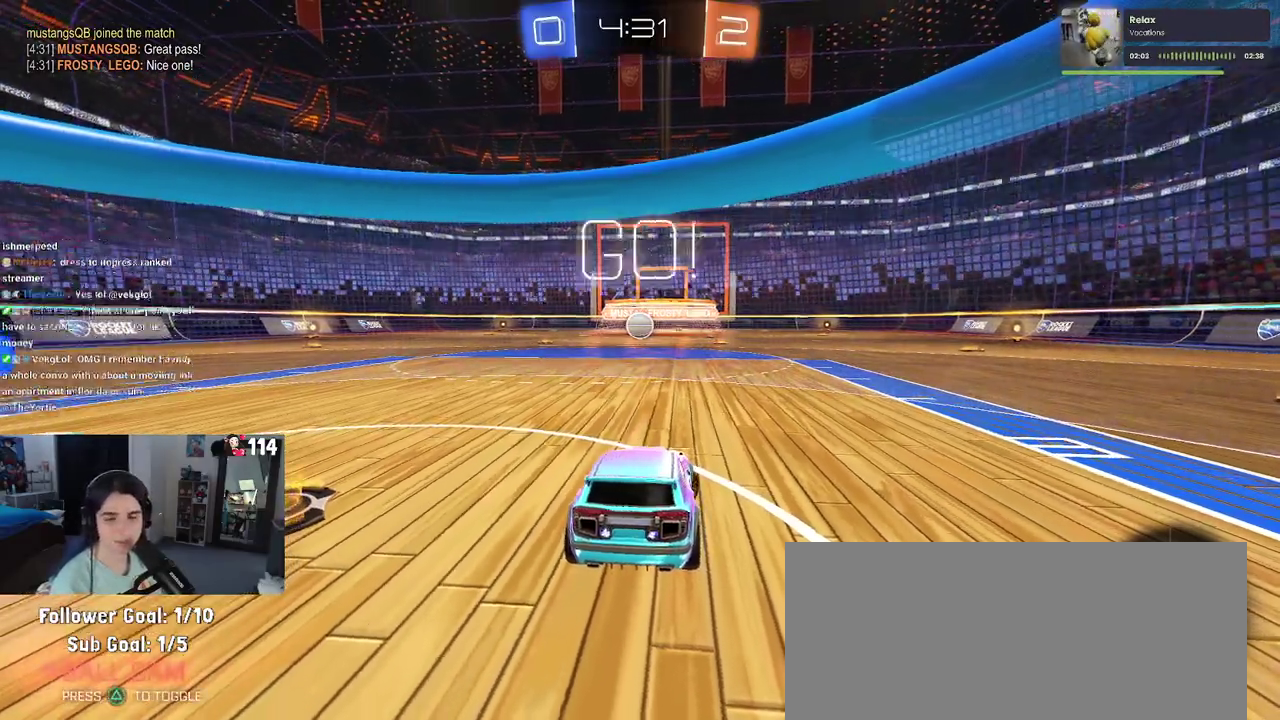
{"buttons": [], "left_stick": "right", "right_stick": "center", "events": [[83, "TRIANGLE", "down"], [250, "TRIANGLE", "up"]]}
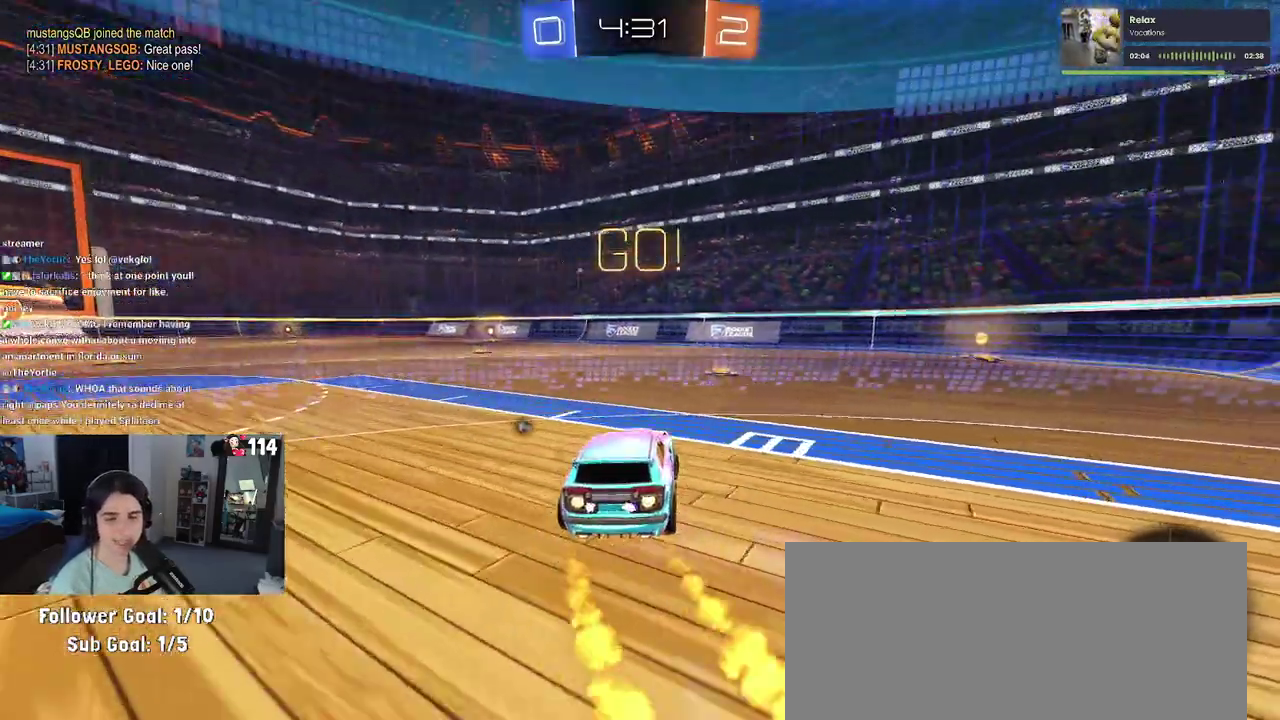
{"buttons": [], "left_stick": "center", "right_stick": "center", "events": [[133, "left_stick", "center"], [317, "TRIANGLE", "down"], [467, "TRIANGLE", "up"]]}
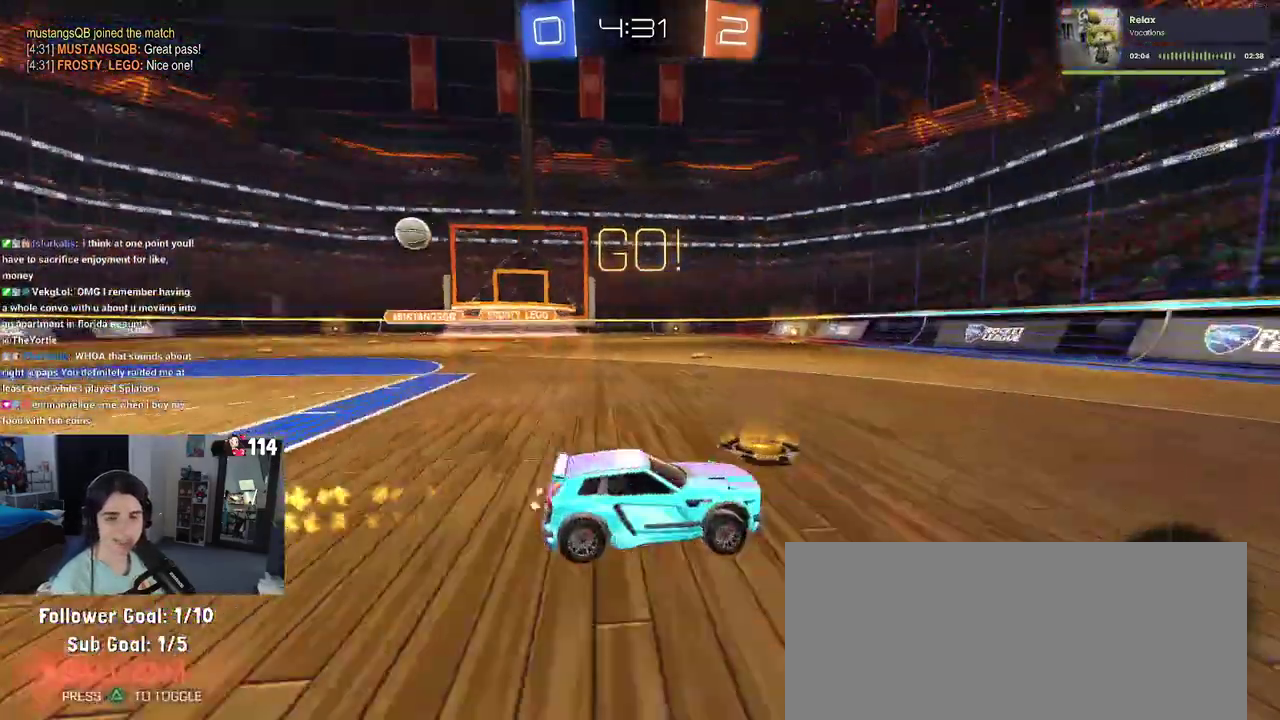
{"buttons": ["SQUARE"], "left_stick": "right", "right_stick": "center", "events": [[367, "left_stick", "right"], [400, "SQUARE", "down"]]}
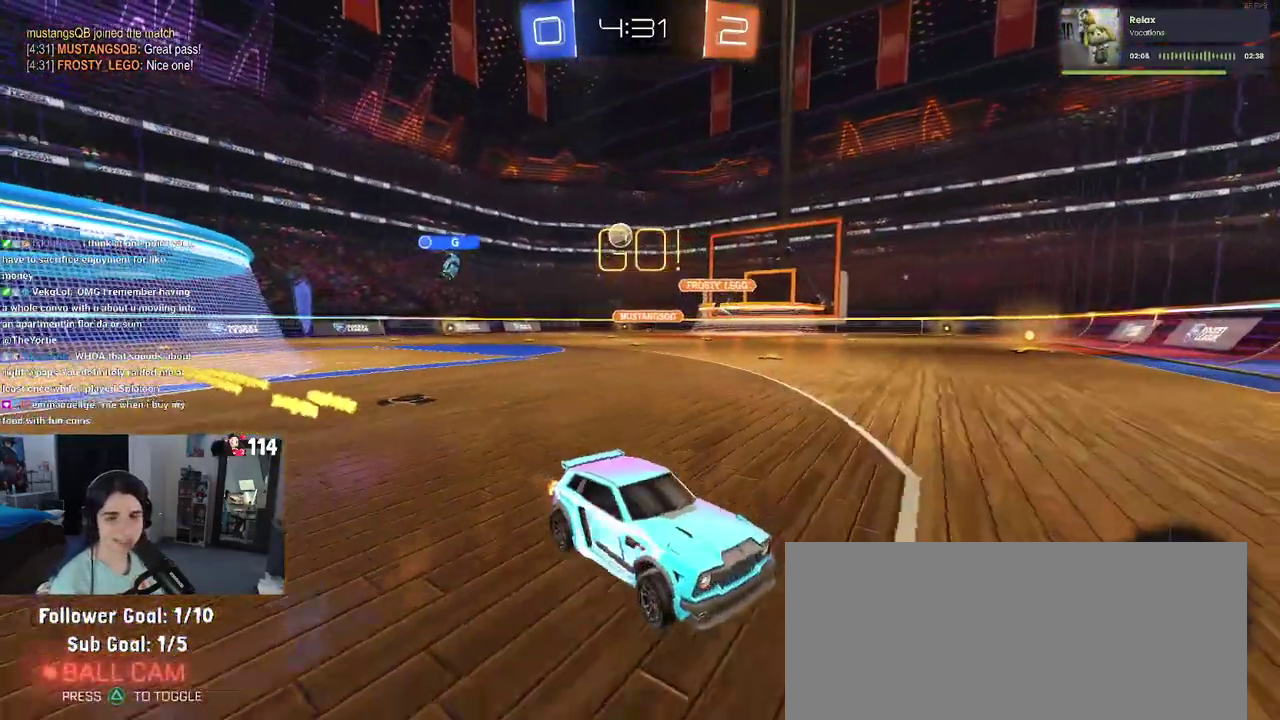
{"buttons": [], "left_stick": "right", "right_stick": "center", "events": [[133, "SQUARE", "up"]]}
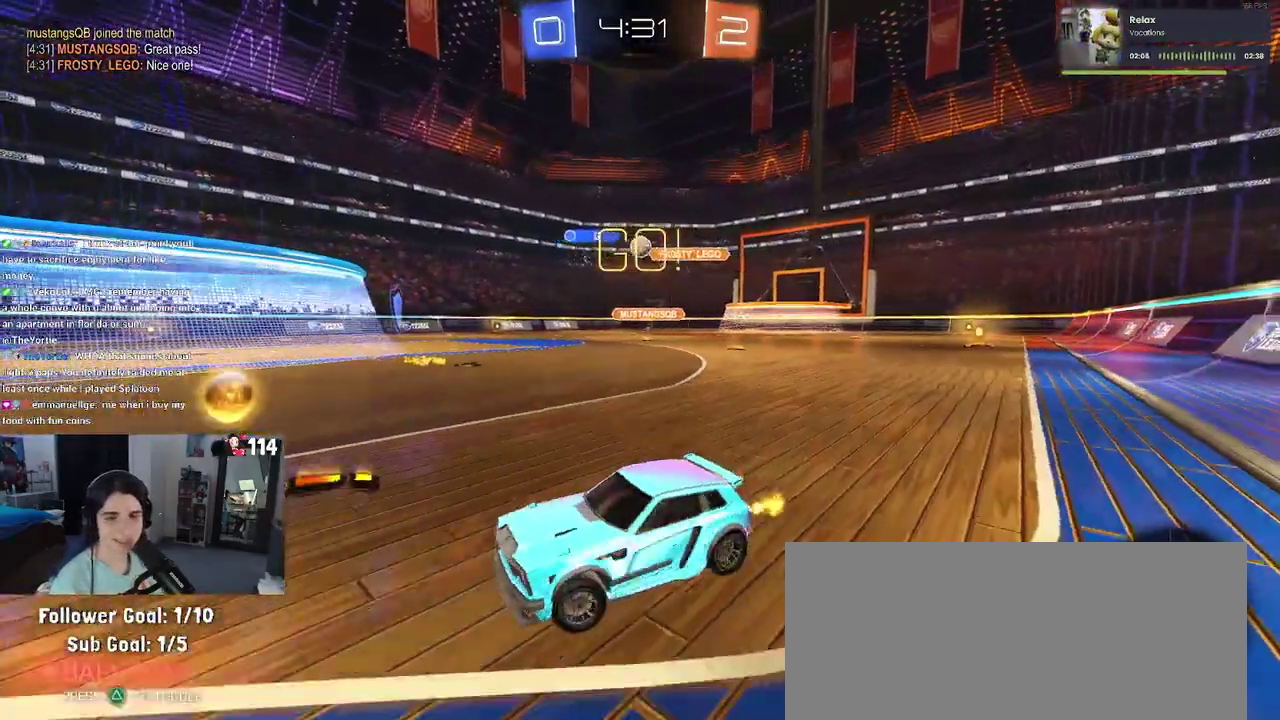
{"buttons": [], "left_stick": "center", "right_stick": "center", "events": [[350, "left_stick", "center"]]}
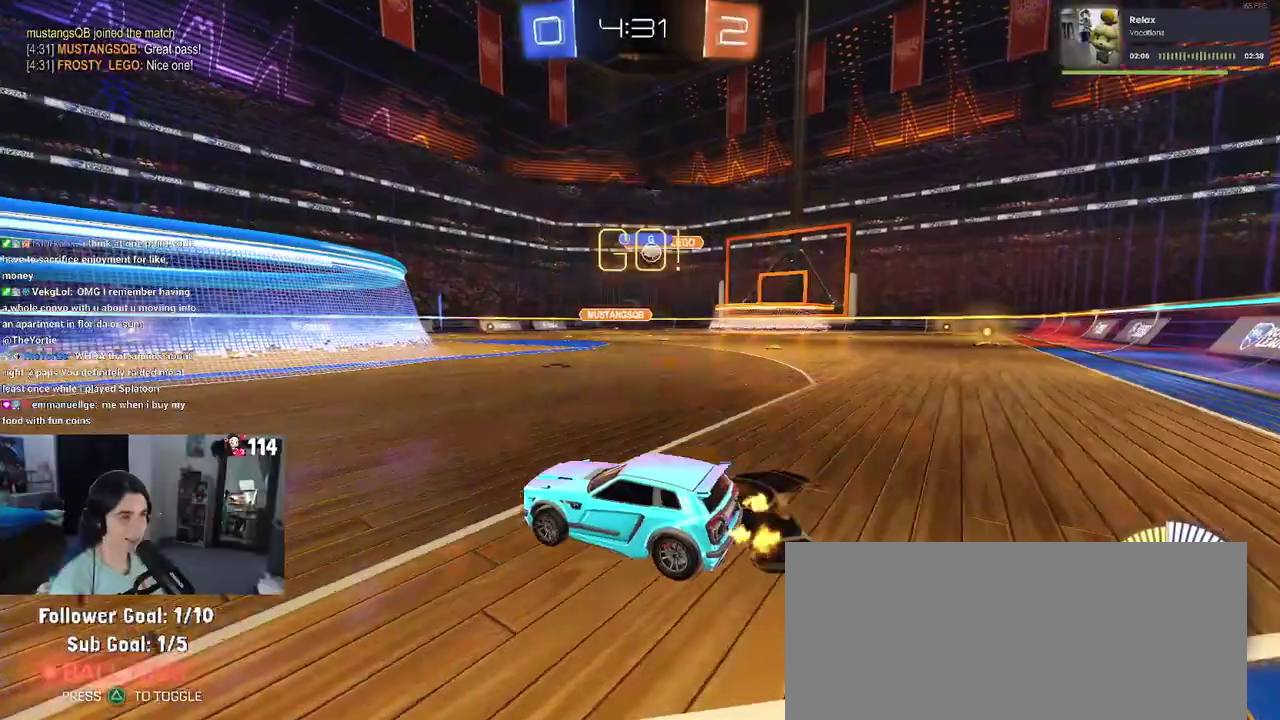
{"buttons": [], "left_stick": "up-right", "right_stick": "center"}
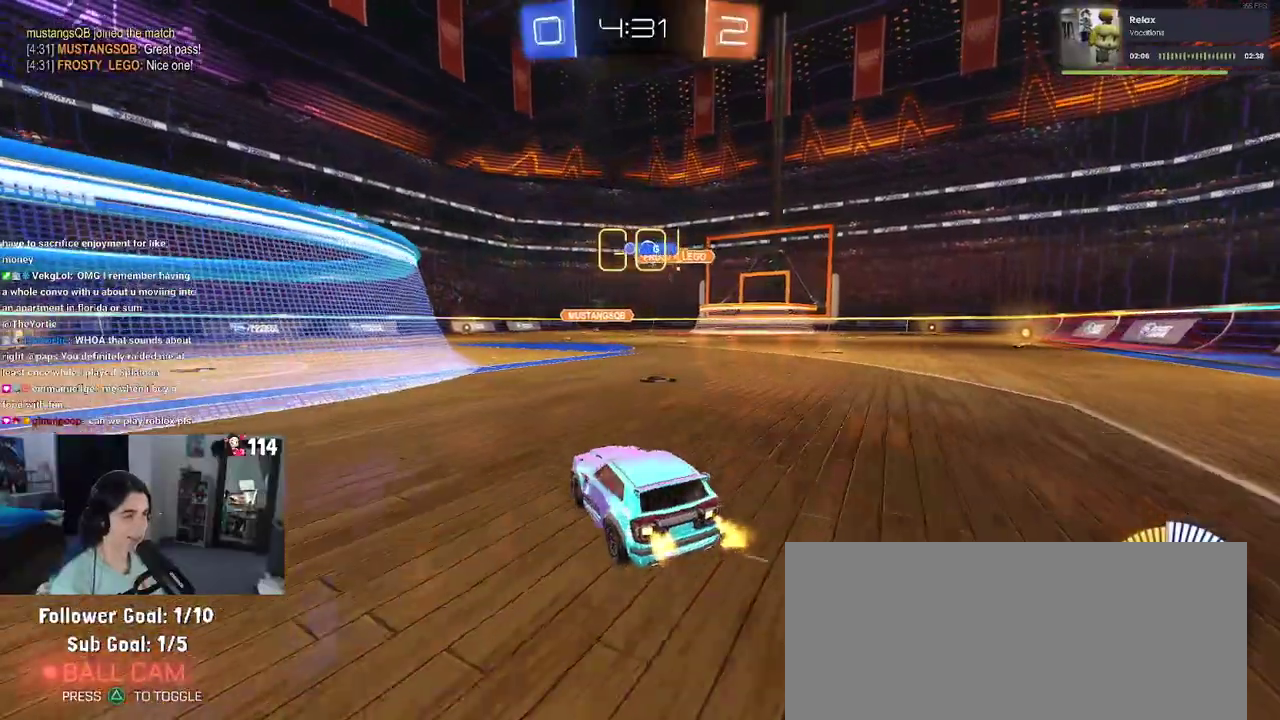
{"buttons": [], "left_stick": "left", "right_stick": "center"}
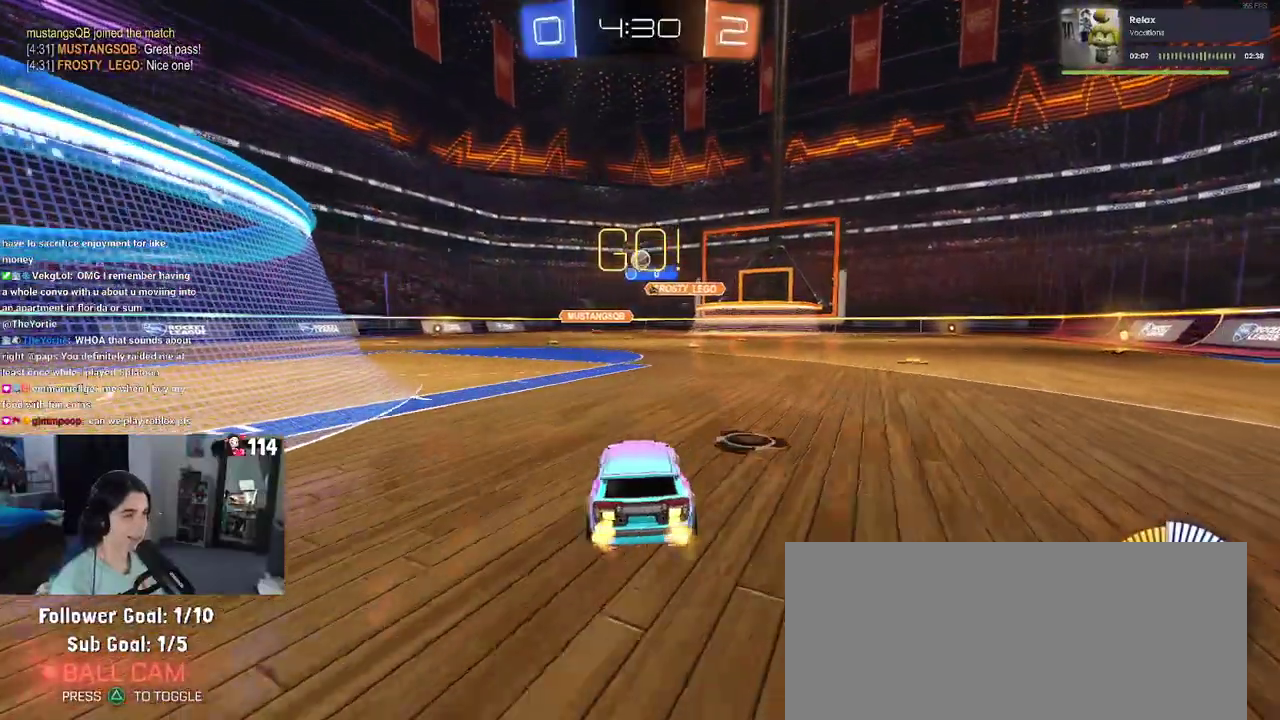
{"buttons": [], "left_stick": "center", "right_stick": "center", "events": [[400, "left_stick", "center"]]}
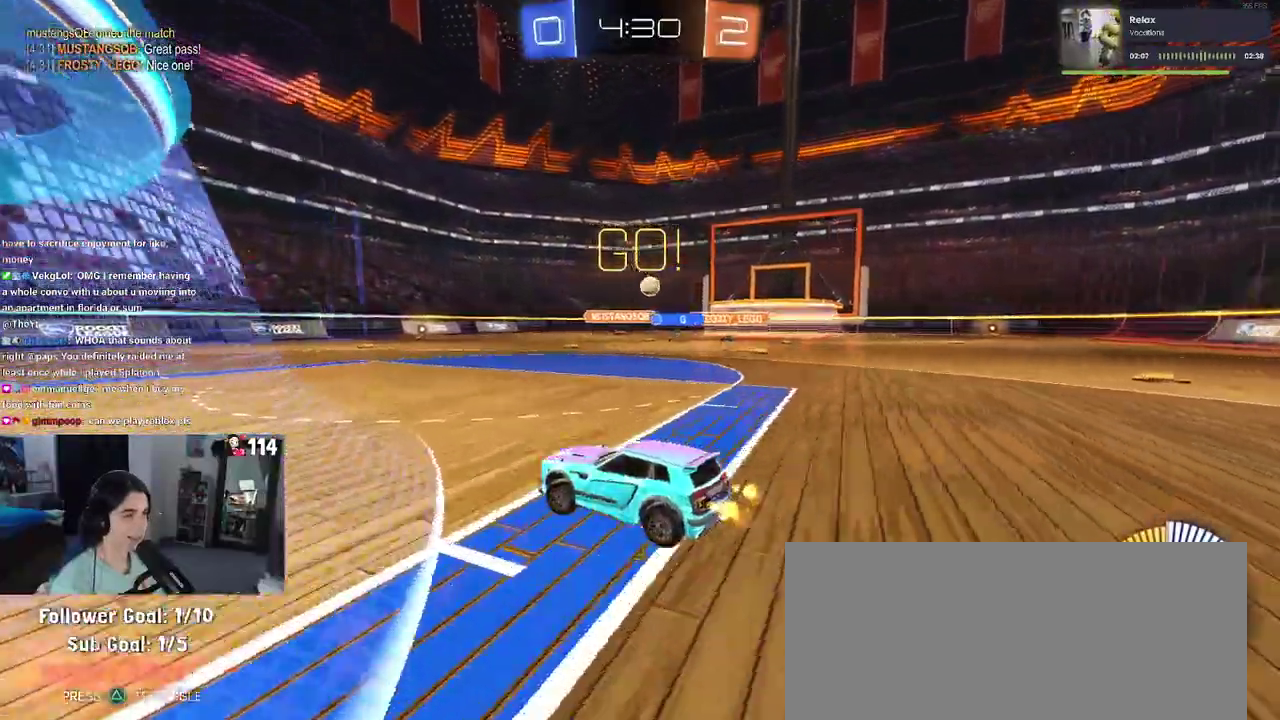
{"buttons": [], "left_stick": "center", "right_stick": "center", "events": [[100, "left_stick", "right"], [217, "left_stick", "center"]]}
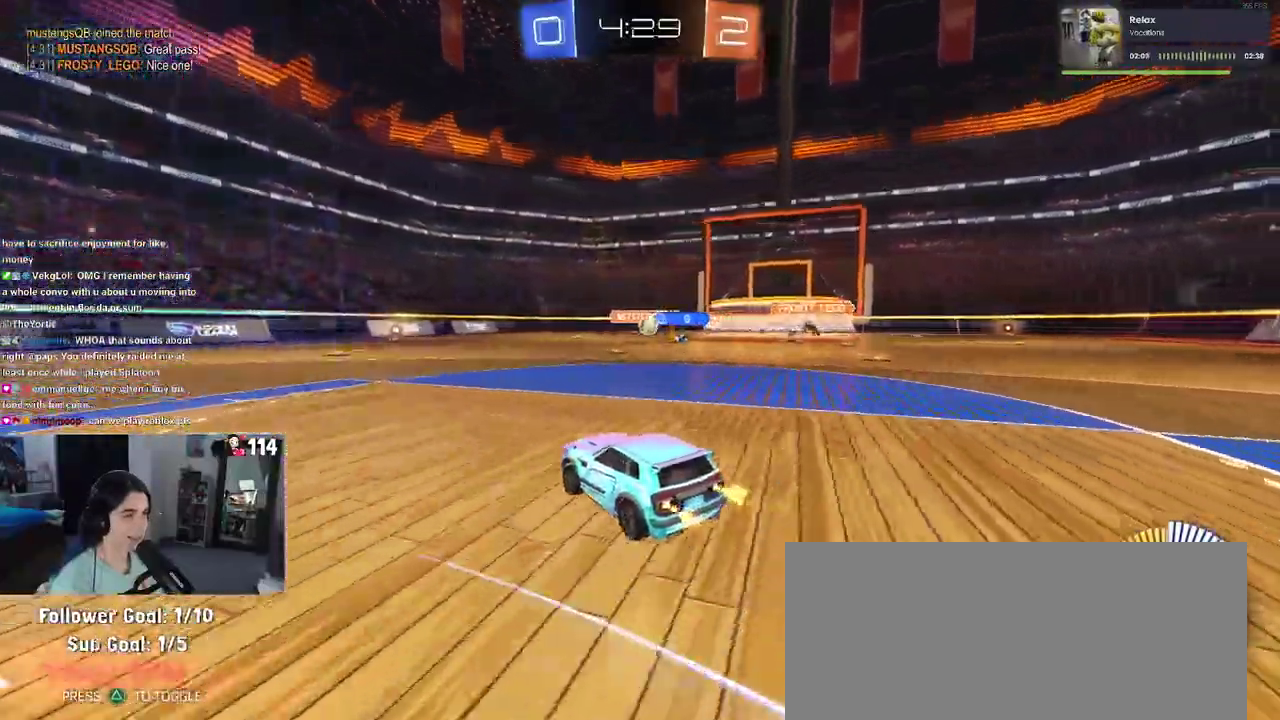
{"buttons": [], "left_stick": "left", "right_stick": "center", "events": [[83, "left_stick", "left"], [217, "left_stick", "center"], [300, "left_stick", "left"], [350, "SQUARE", "down"], [483, "SQUARE", "up"]]}
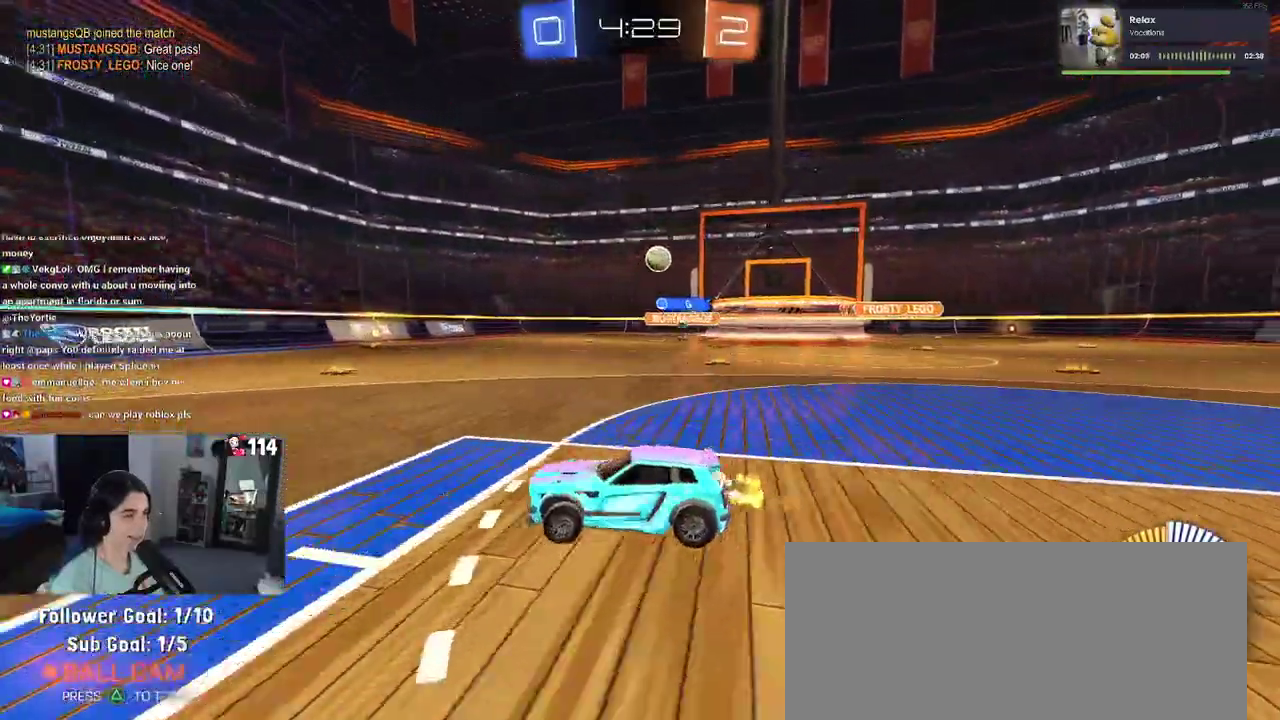
{"buttons": [], "left_stick": "left", "right_stick": "center", "events": [[150, "left_stick", "center"], [400, "left_stick", "left"]]}
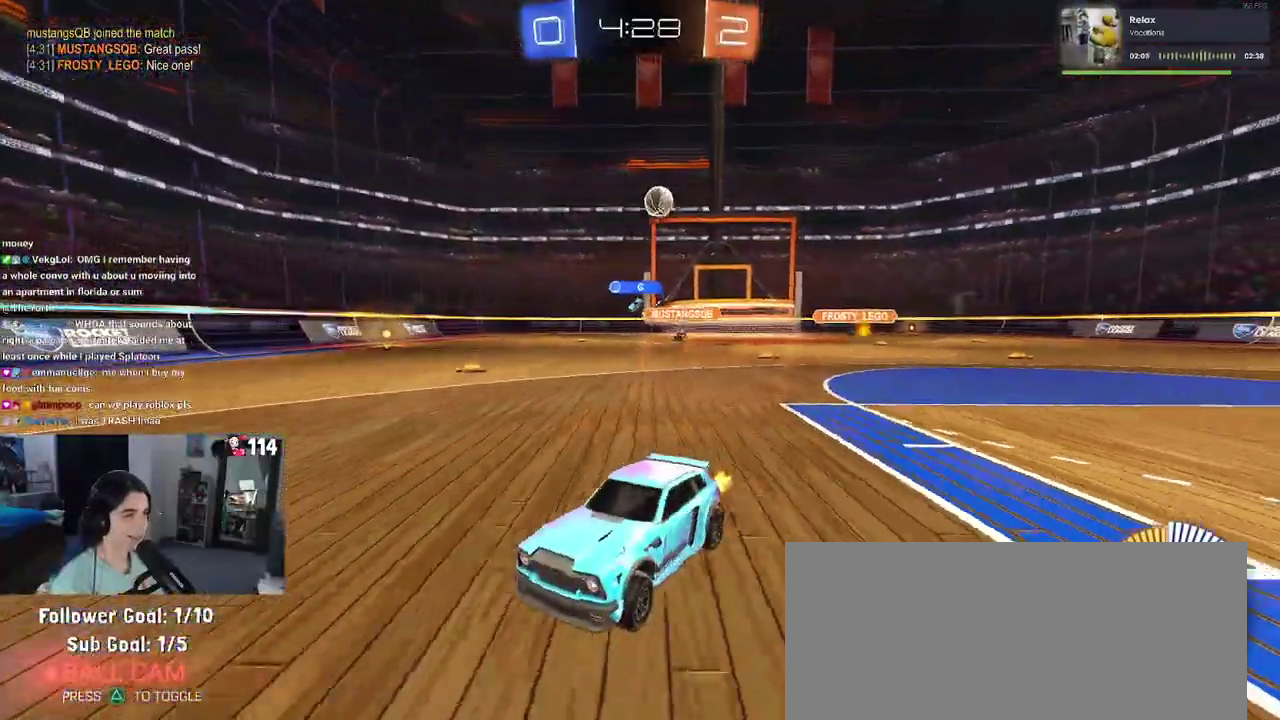
{"buttons": ["SQUARE"], "left_stick": "center", "right_stick": "center", "events": [[33, "left_stick", "center"], [483, "SQUARE", "down"]]}
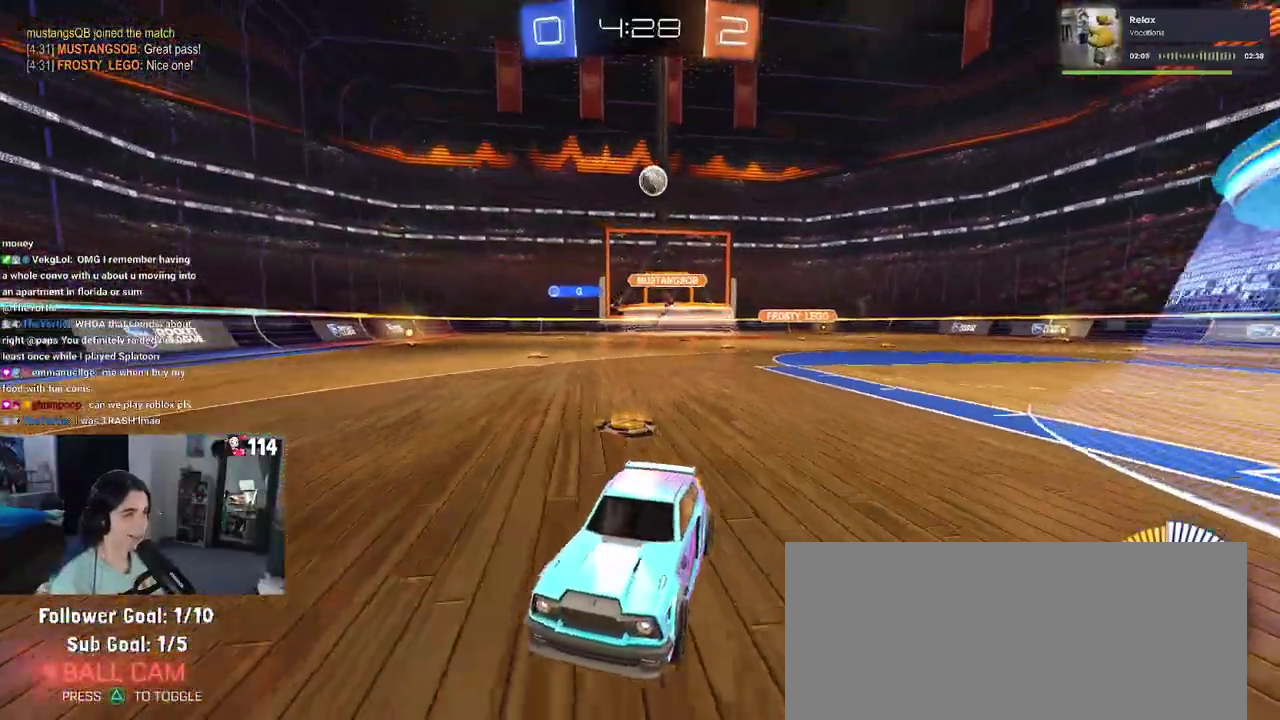
{"buttons": [], "left_stick": "left", "right_stick": "center", "events": [[17, "left_stick", "left"], [217, "SQUARE", "up"]]}
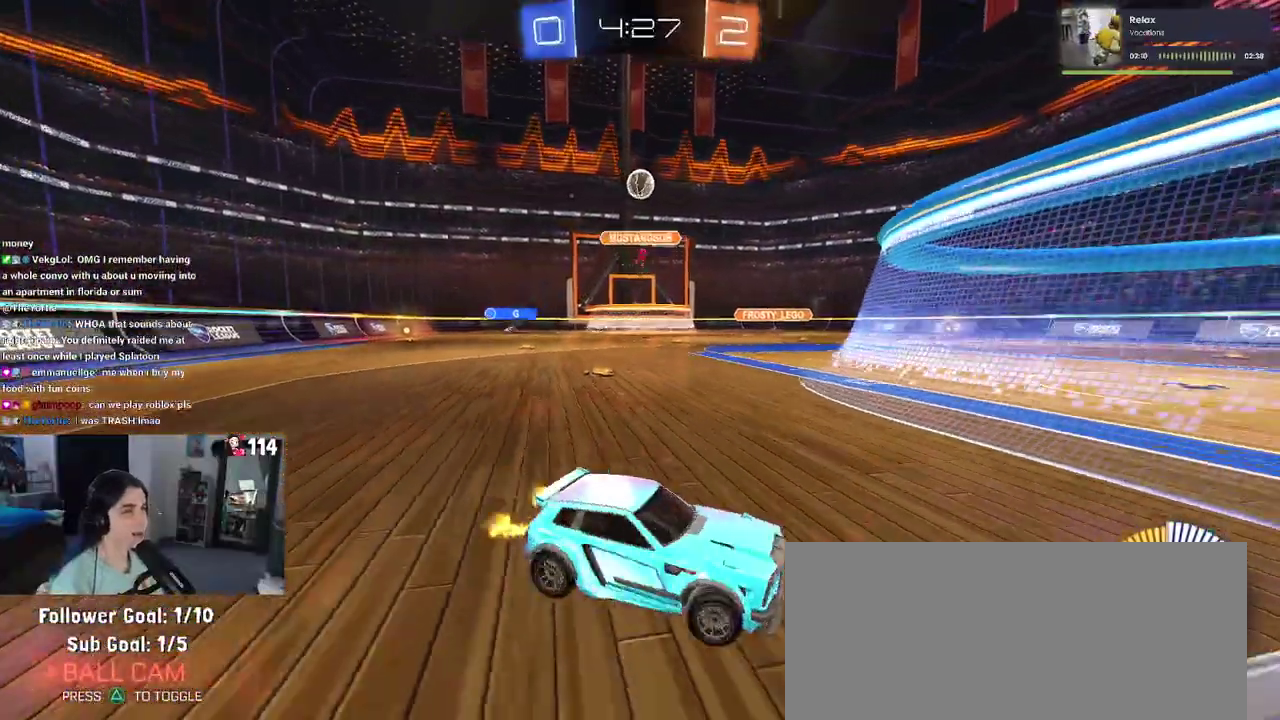
{"buttons": [], "left_stick": "center", "right_stick": "center", "events": [[183, "left_stick", "center"]]}